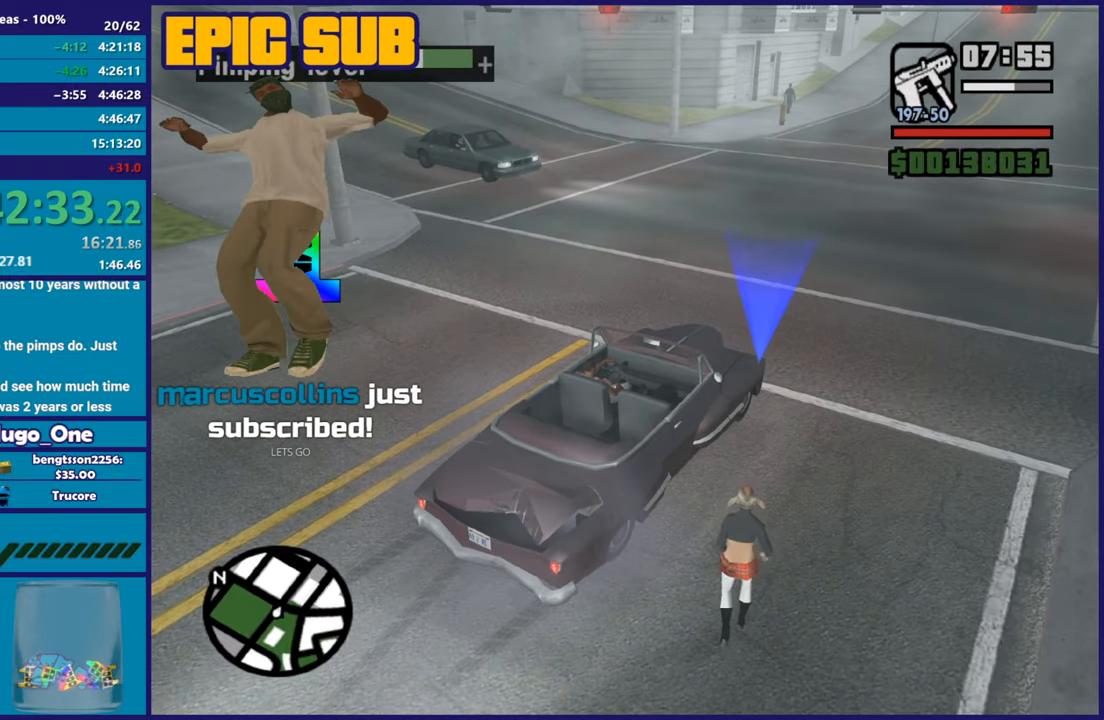
Gameplay with a controller (Xbox layout); each line is a JSON object with the inputs held at the frame after it. "button_events" lists button changes between this image and that frame as [ms after this image, input, new state], when the widget could be followed in between (sticks are given only as held states).
{"buttons": [], "left_stick": "center", "right_stick": "center", "button_events": []}
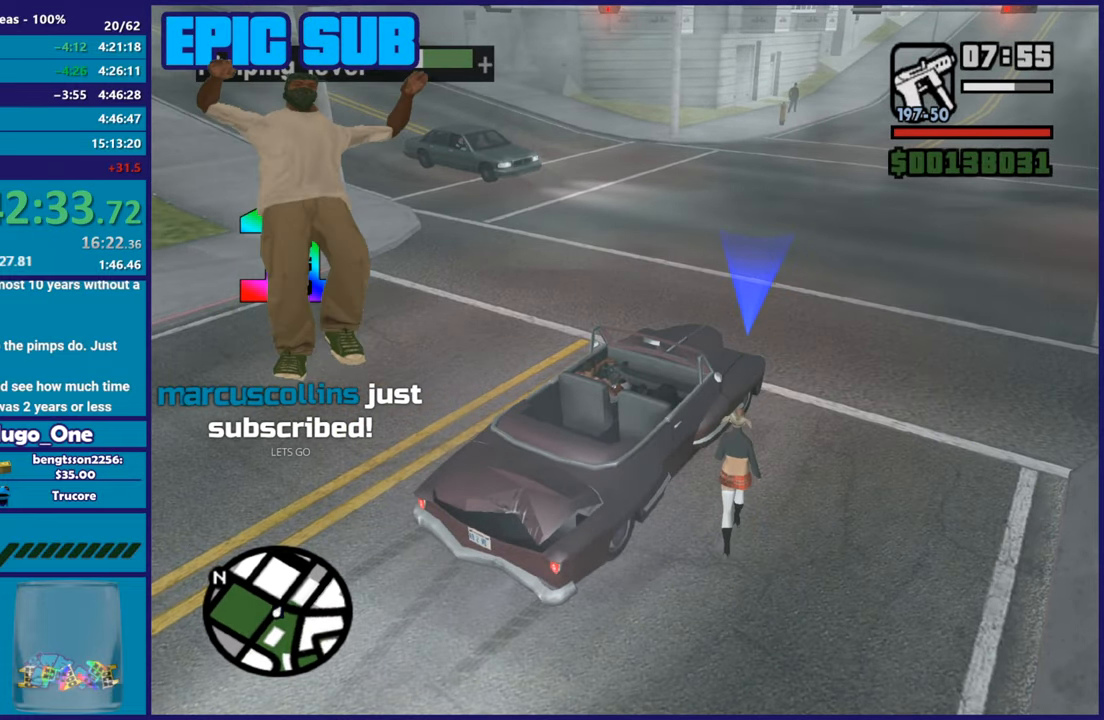
{"buttons": [], "left_stick": "center", "right_stick": "center", "button_events": []}
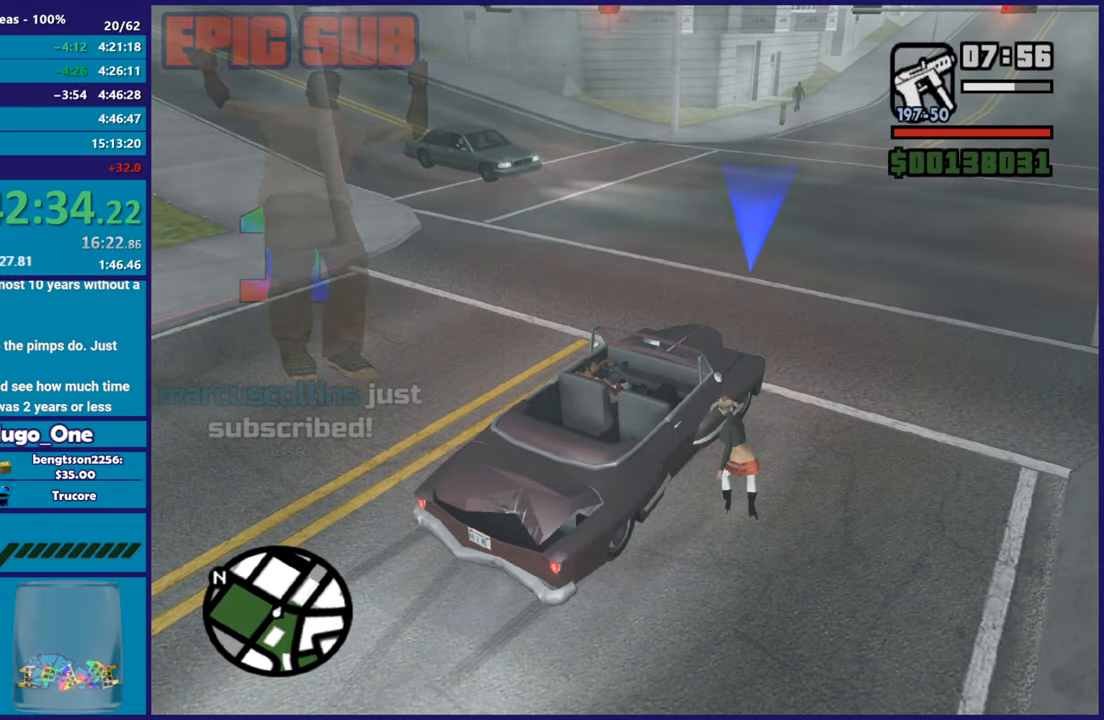
{"buttons": [], "left_stick": "center", "right_stick": "center", "button_events": []}
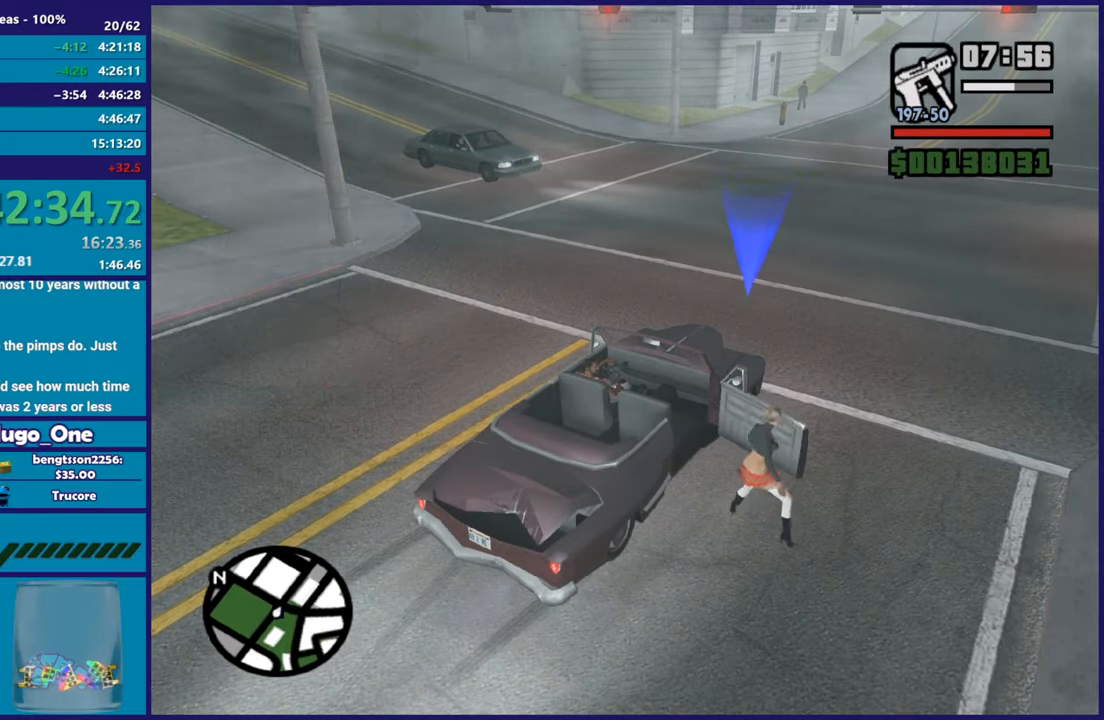
{"buttons": ["R2"], "left_stick": "center", "right_stick": "center", "button_events": [[317, "R2", "down"]]}
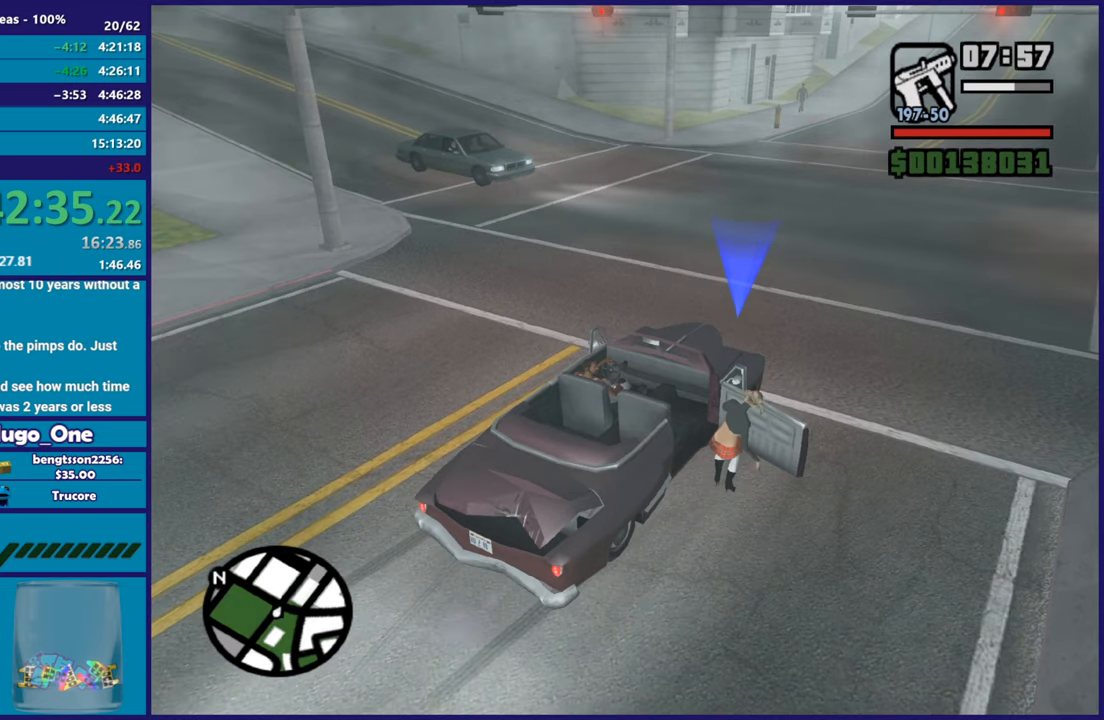
{"buttons": ["R2"], "left_stick": "center", "right_stick": "up", "button_events": []}
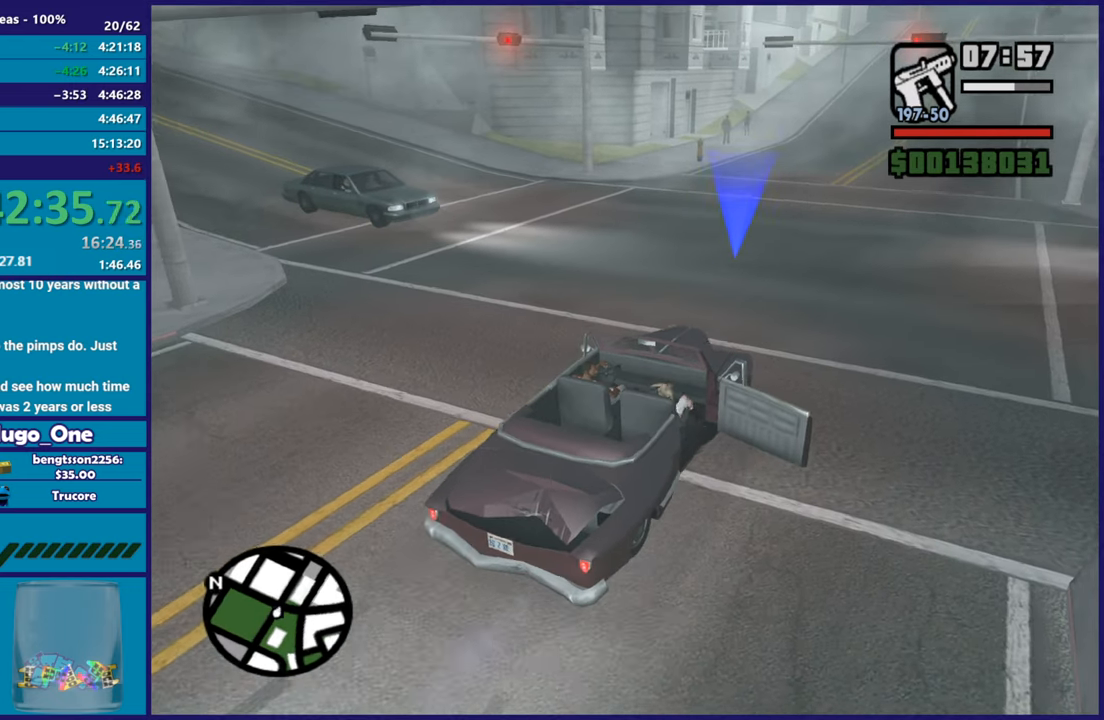
{"buttons": ["R2"], "left_stick": "center", "right_stick": "up", "button_events": []}
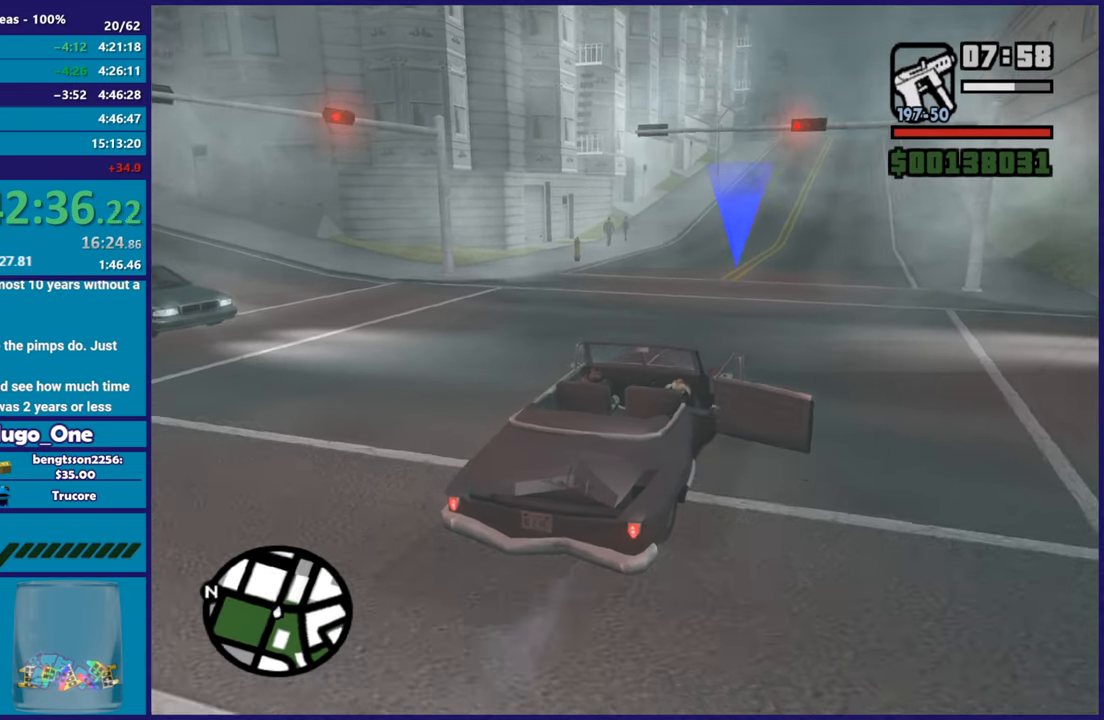
{"buttons": ["R2"], "left_stick": "center", "right_stick": "center", "button_events": []}
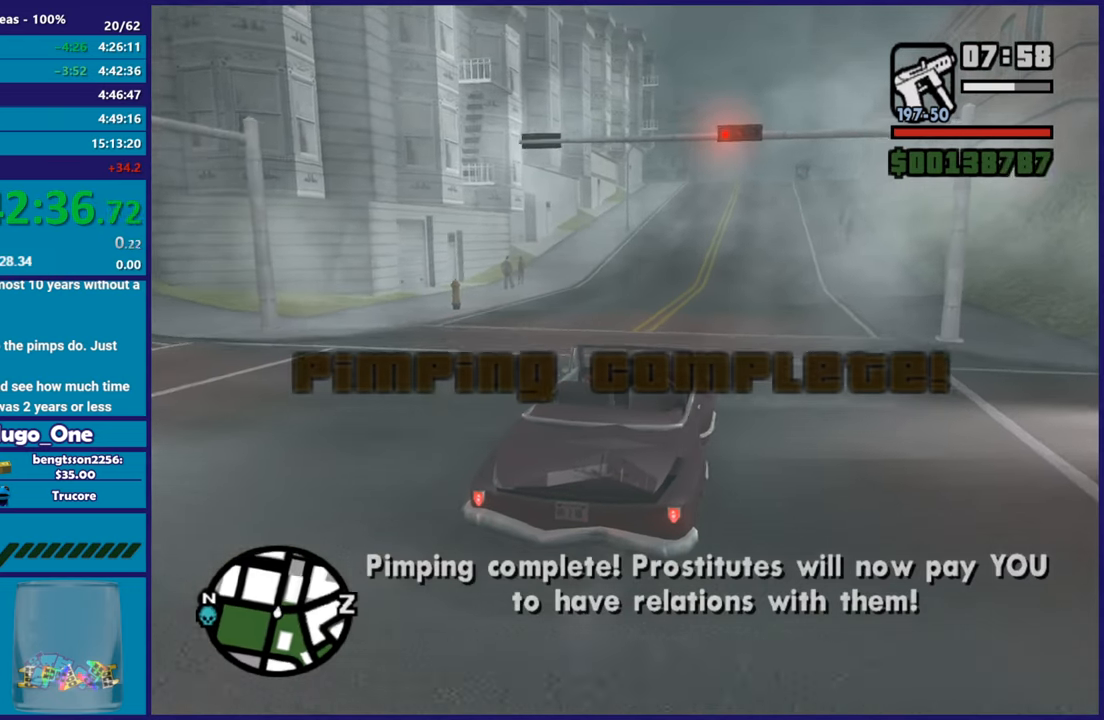
{"buttons": ["R2"], "left_stick": "center", "right_stick": "down-left", "button_events": []}
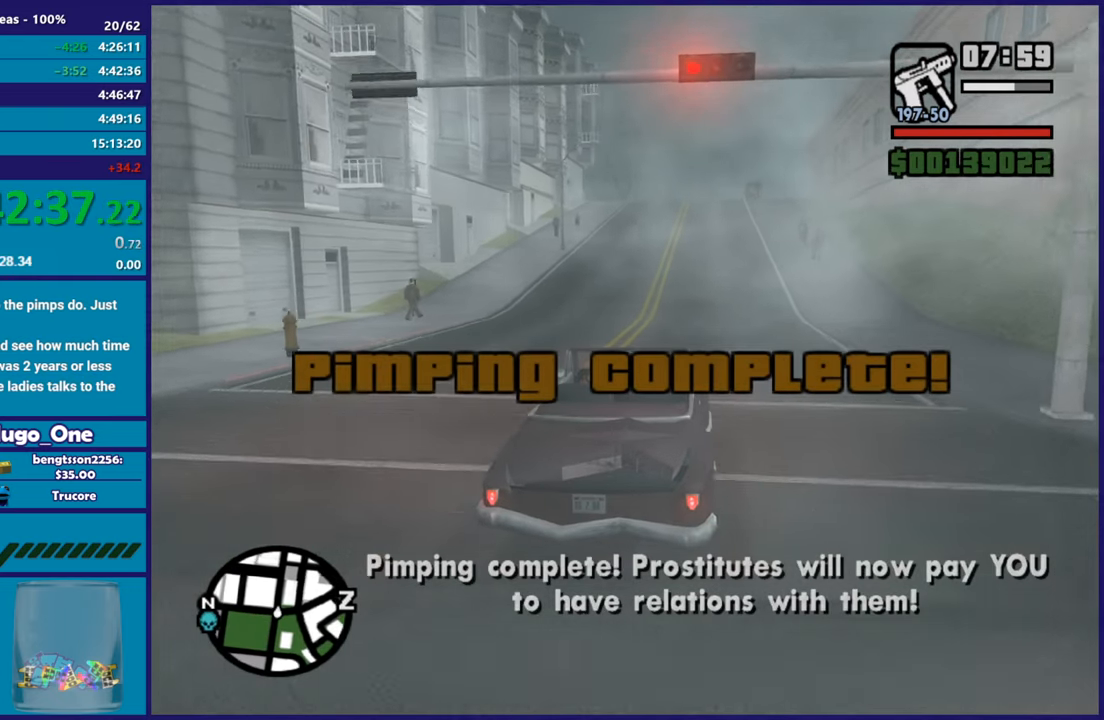
{"buttons": ["R2"], "left_stick": "center", "right_stick": "left", "button_events": []}
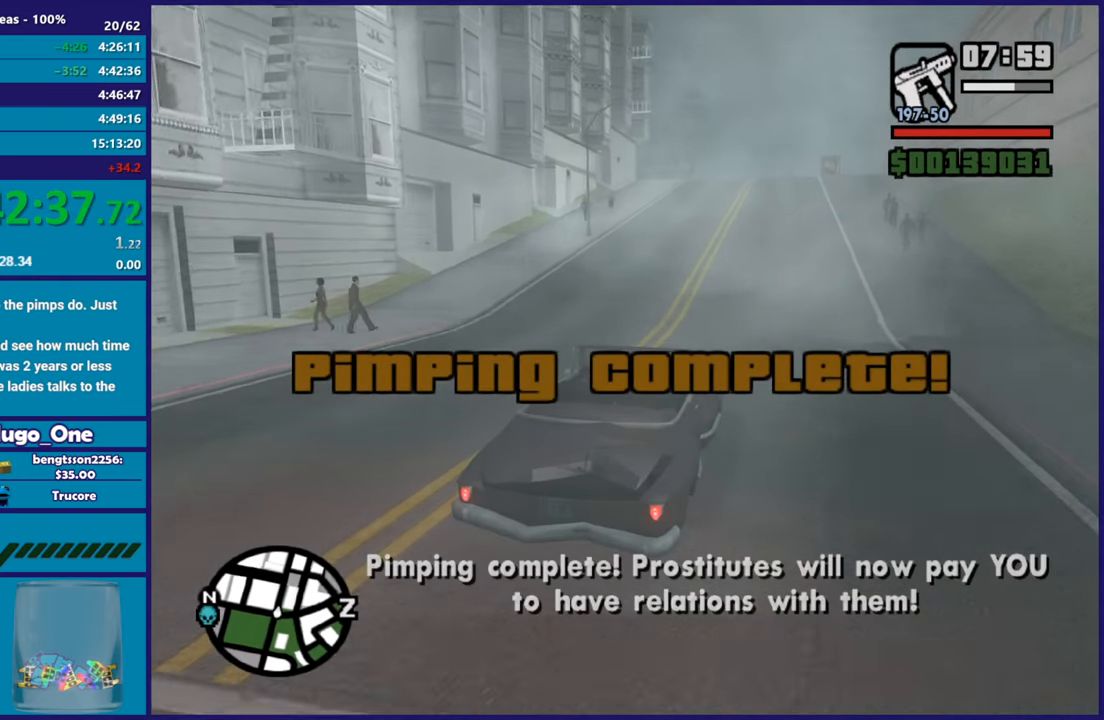
{"buttons": ["R2"], "left_stick": "center", "right_stick": "left", "button_events": []}
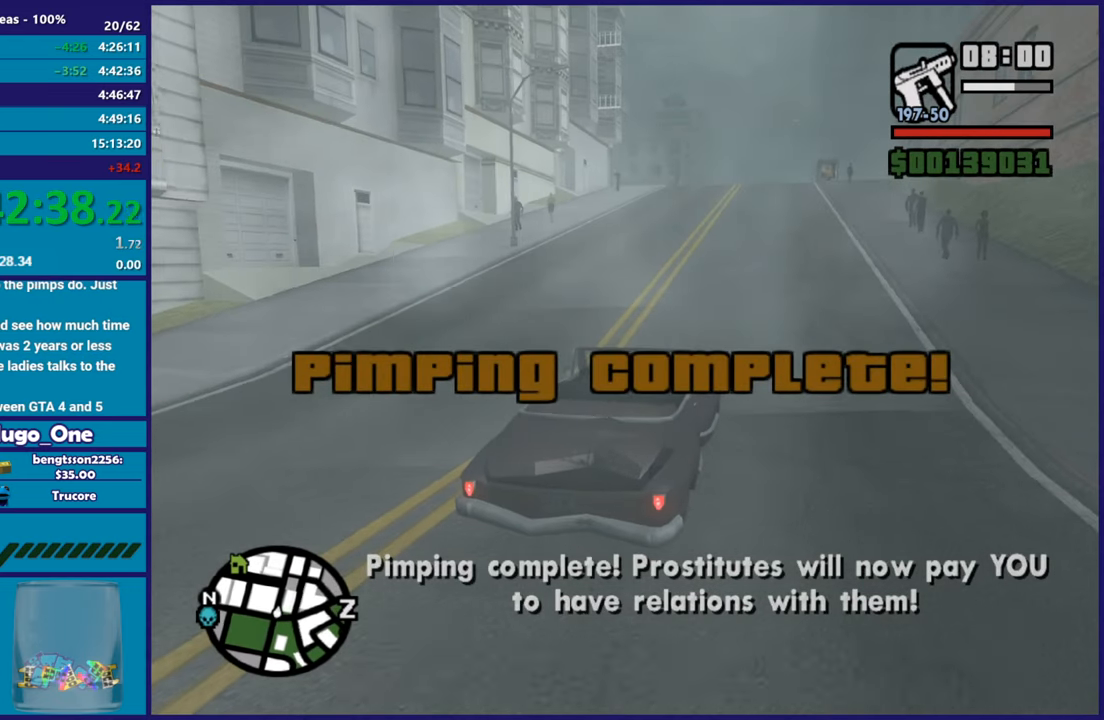
{"buttons": ["R2"], "left_stick": "center", "right_stick": "down-left", "button_events": []}
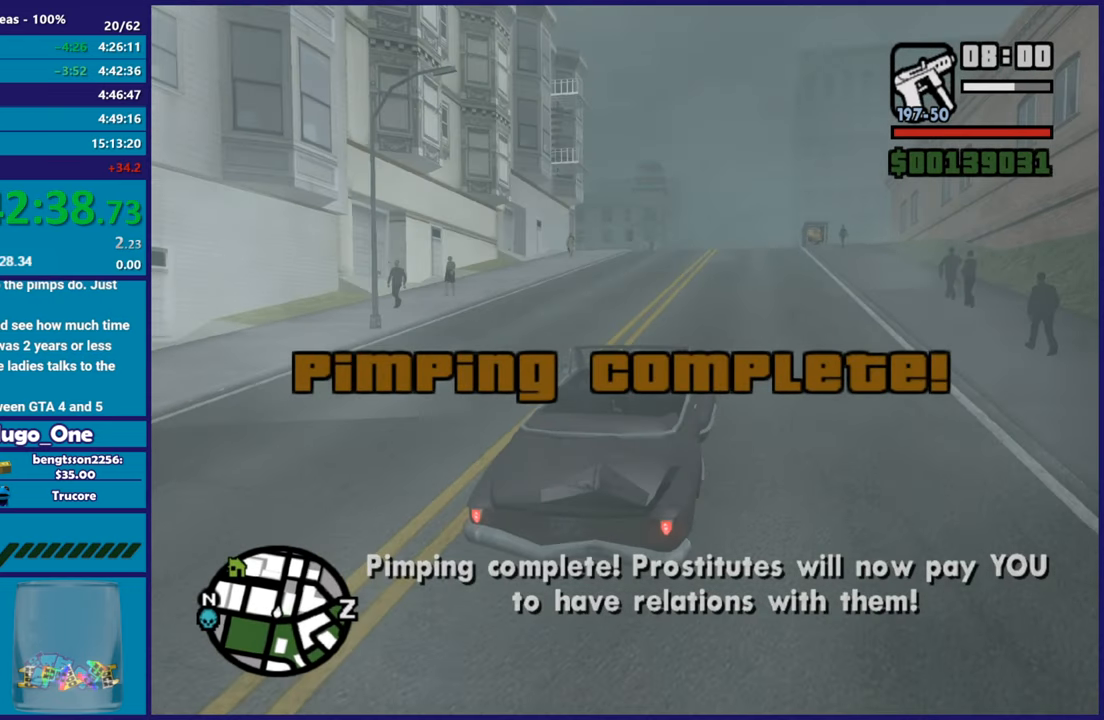
{"buttons": ["R2"], "left_stick": "down-right", "right_stick": "down-left", "button_events": []}
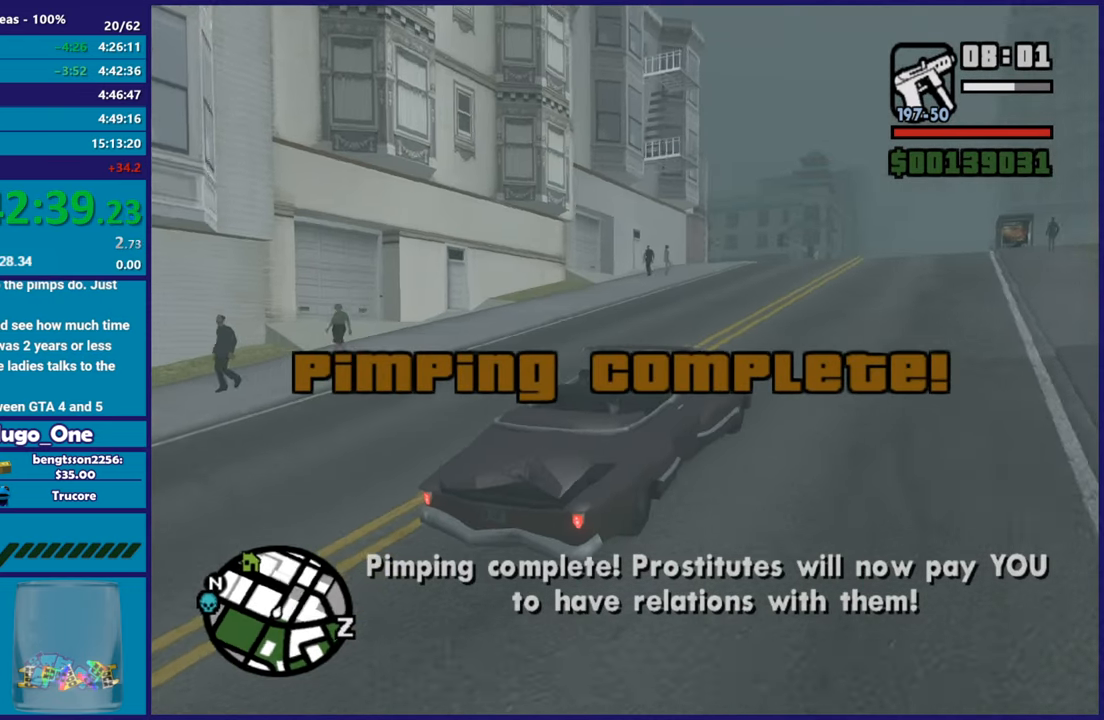
{"buttons": ["R2"], "left_stick": "center", "right_stick": "down-left", "button_events": []}
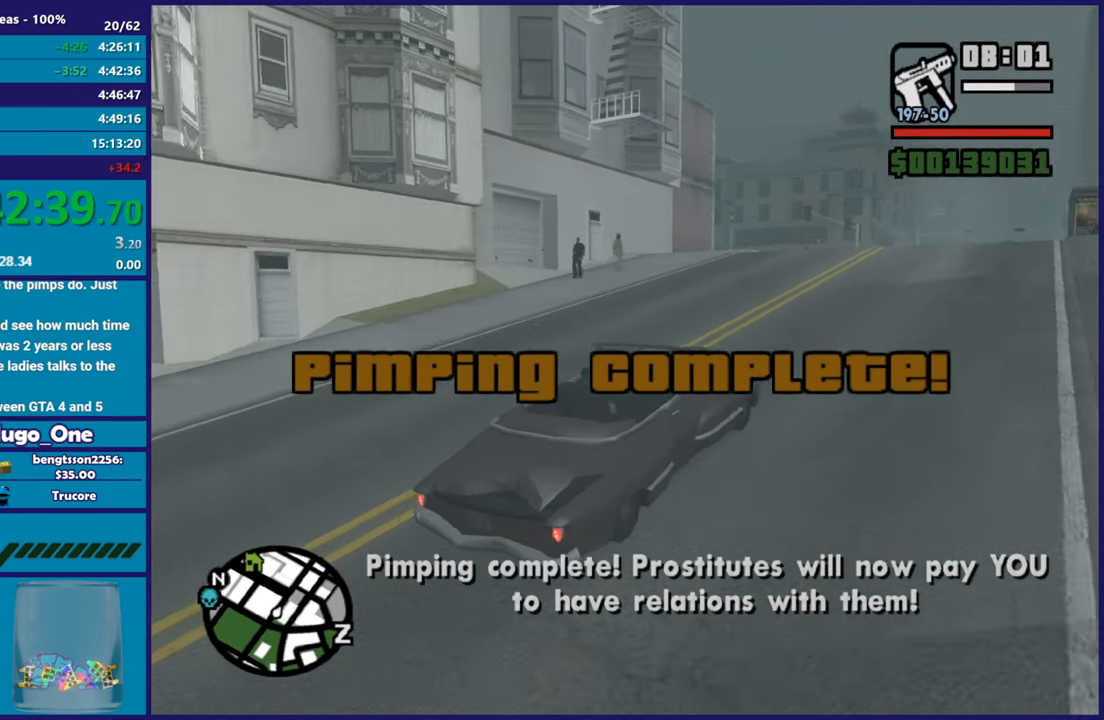
{"buttons": ["R2"], "left_stick": "center", "right_stick": "down-left", "button_events": []}
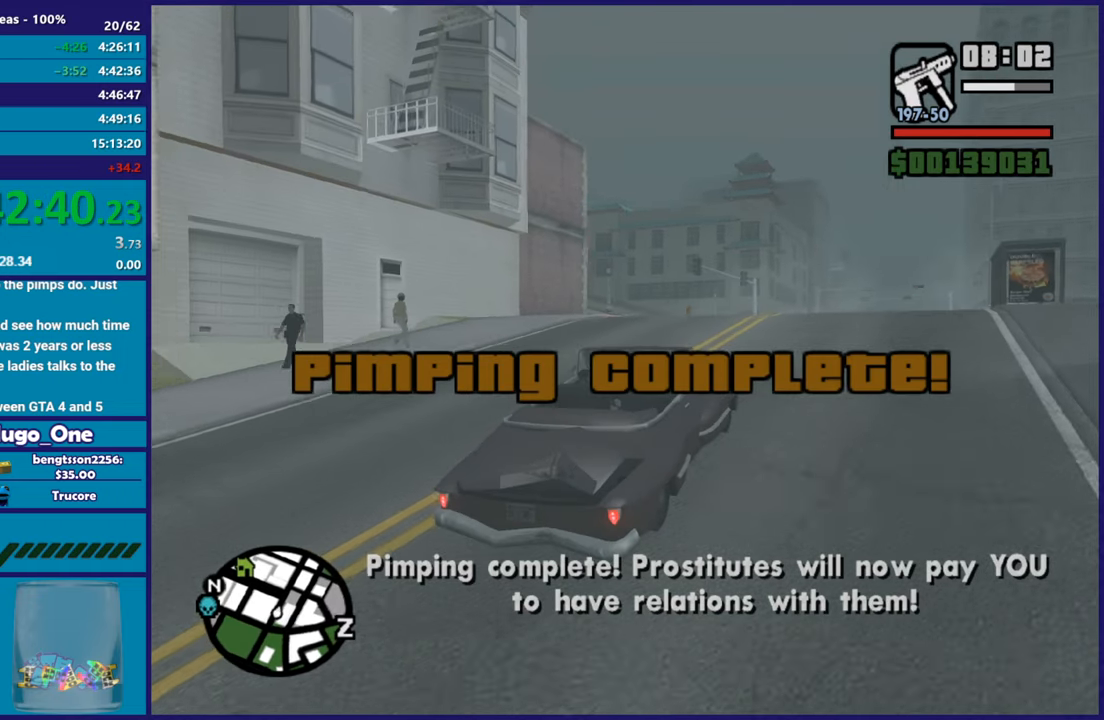
{"buttons": ["R2"], "left_stick": "center", "right_stick": "down-left", "button_events": []}
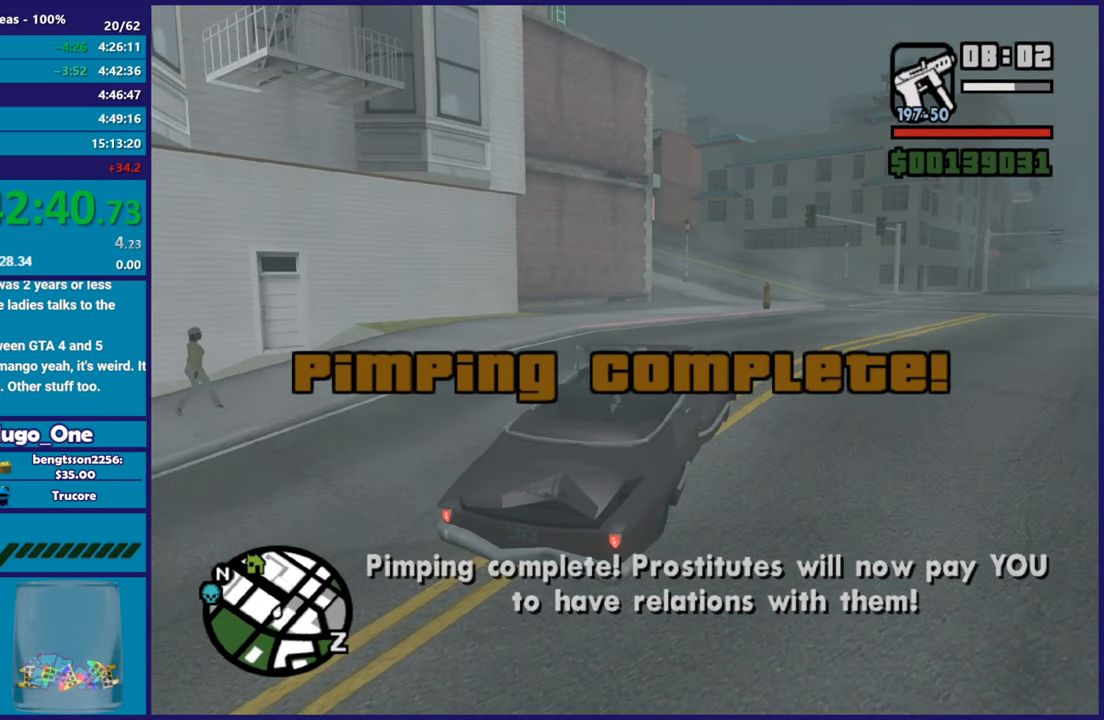
{"buttons": ["R2"], "left_stick": "right", "right_stick": "up-left", "button_events": []}
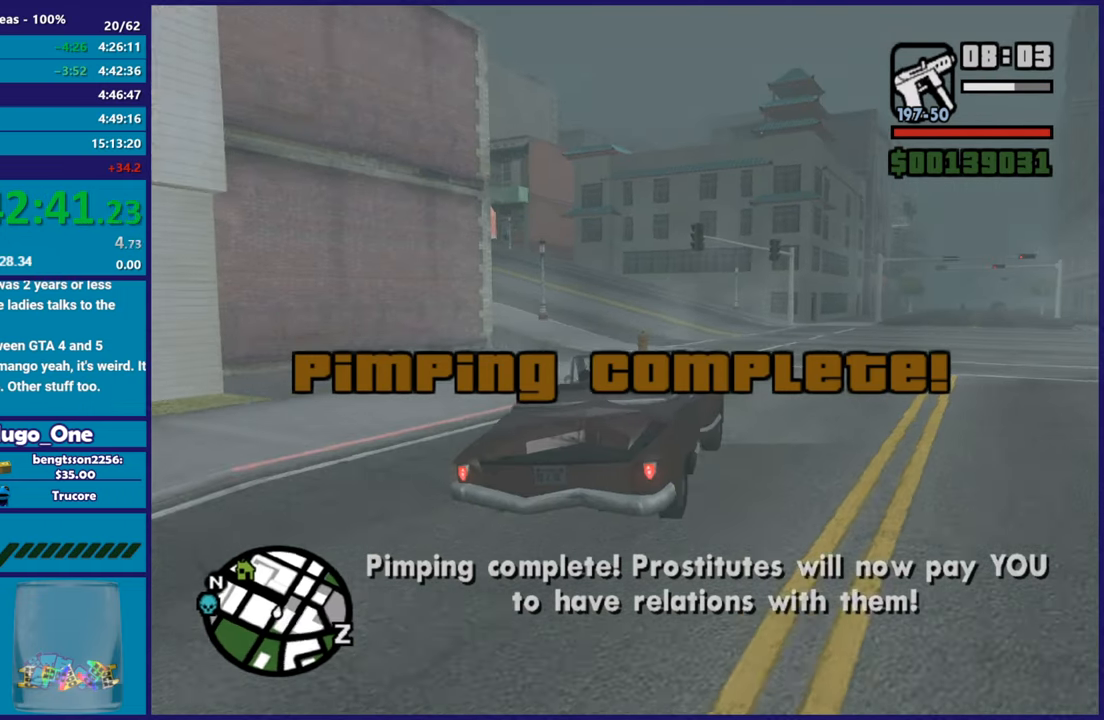
{"buttons": ["R2"], "left_stick": "left", "right_stick": "center", "button_events": []}
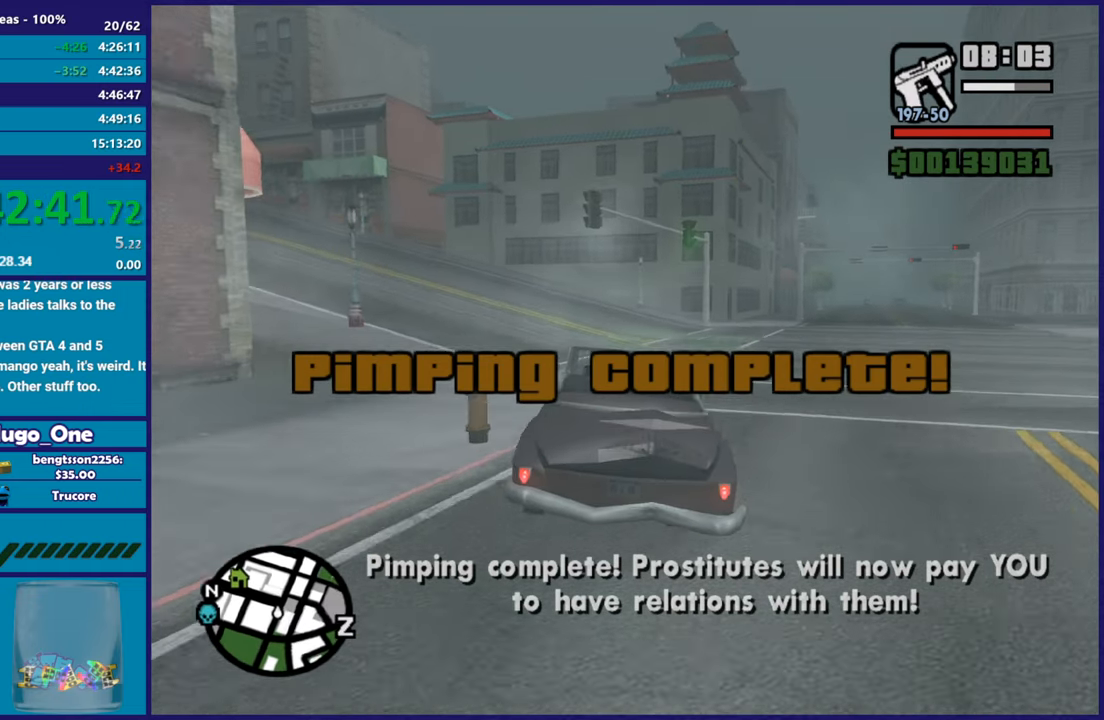
{"buttons": ["R2"], "left_stick": "left", "right_stick": "down-left", "button_events": []}
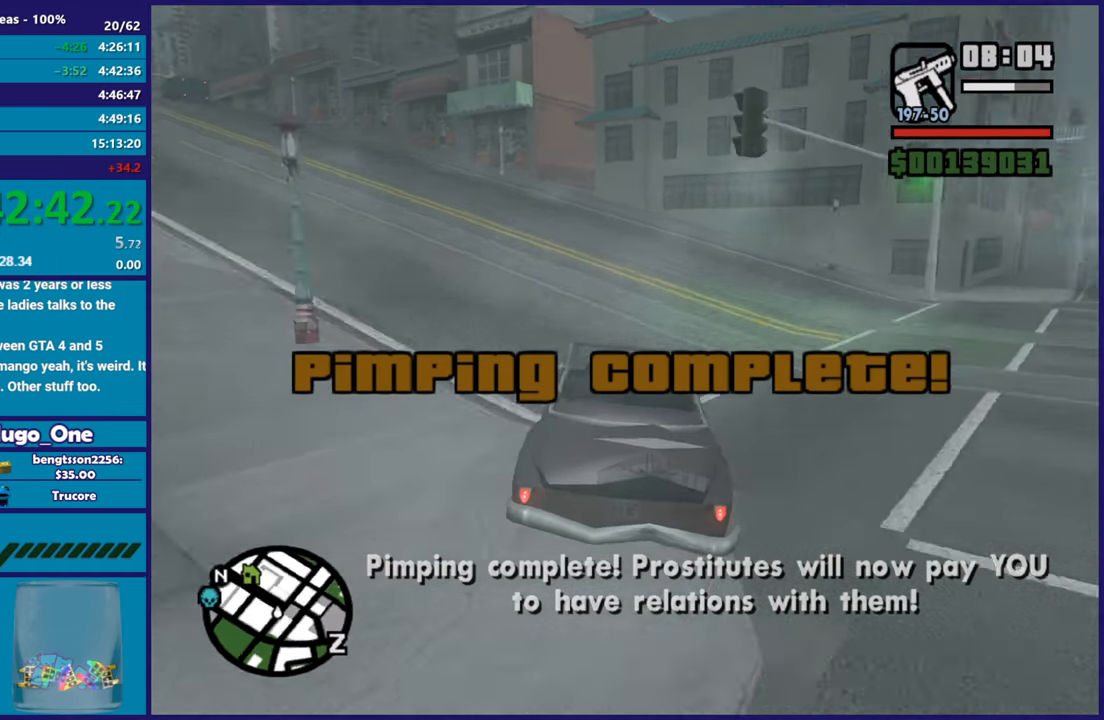
{"buttons": ["R2"], "left_stick": "left", "right_stick": "down-left", "button_events": []}
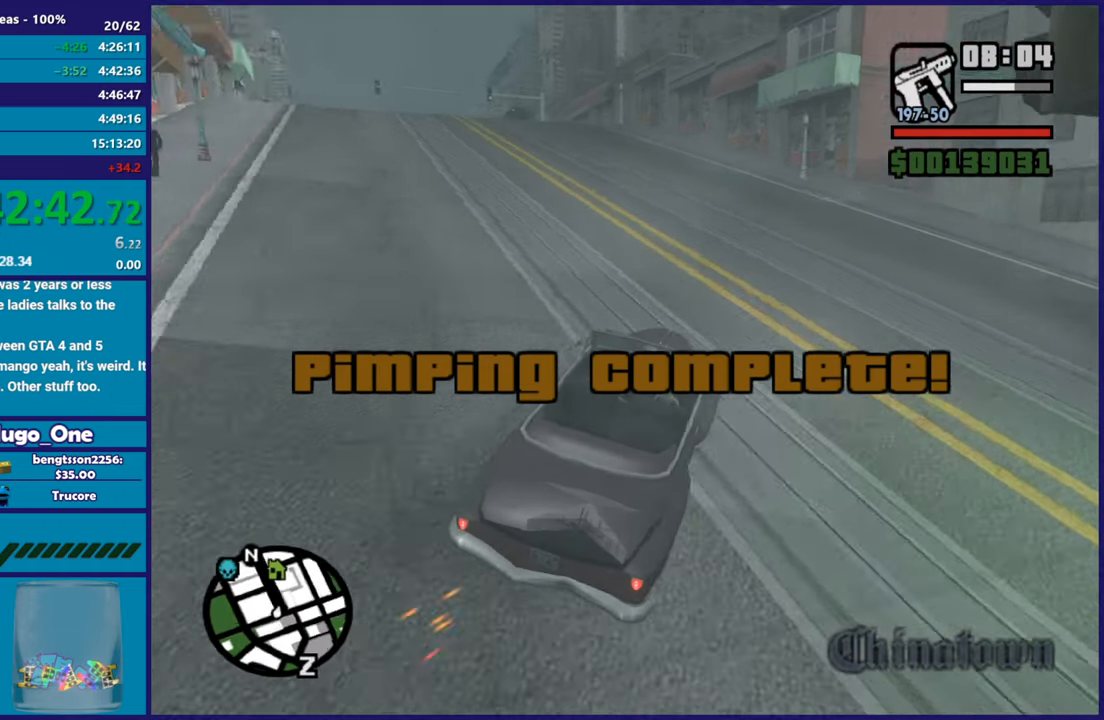
{"buttons": ["R2"], "left_stick": "up-left", "right_stick": "left", "button_events": []}
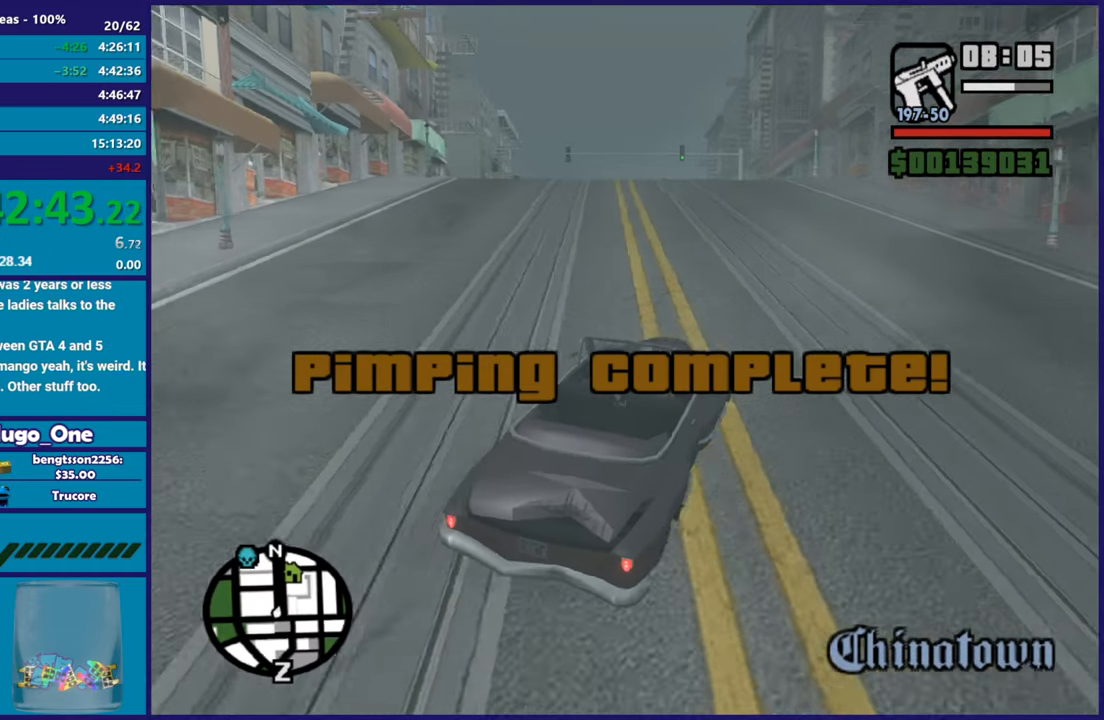
{"buttons": ["R2"], "left_stick": "center", "right_stick": "center", "button_events": []}
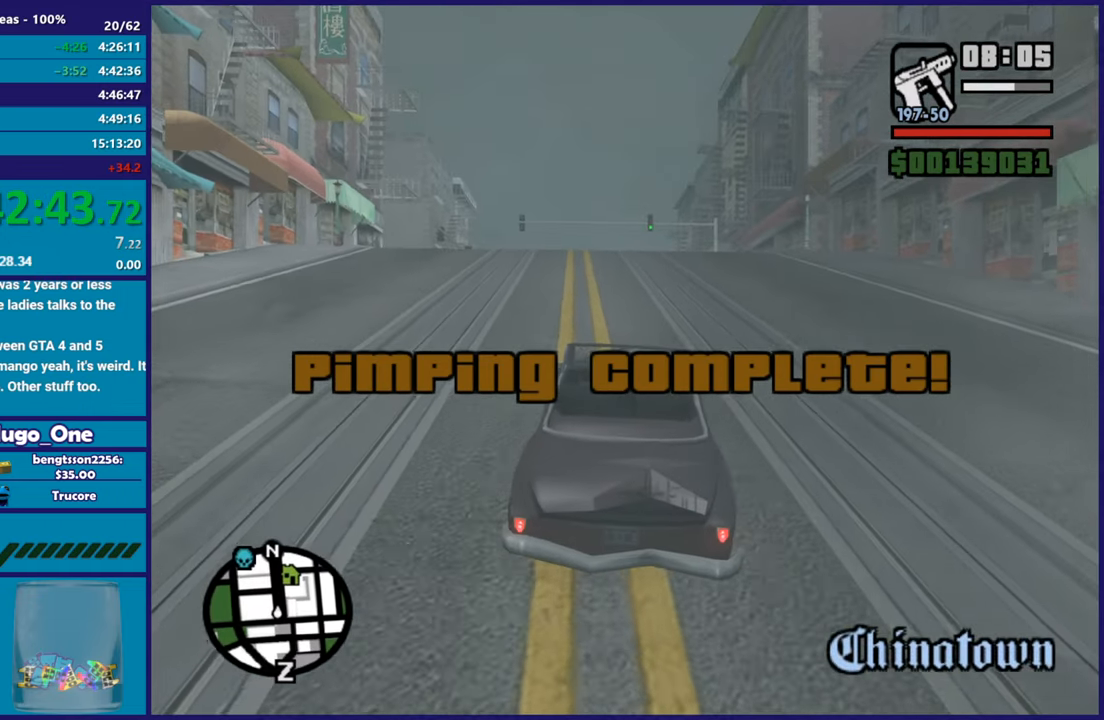
{"buttons": ["R2"], "left_stick": "center", "right_stick": "center", "button_events": []}
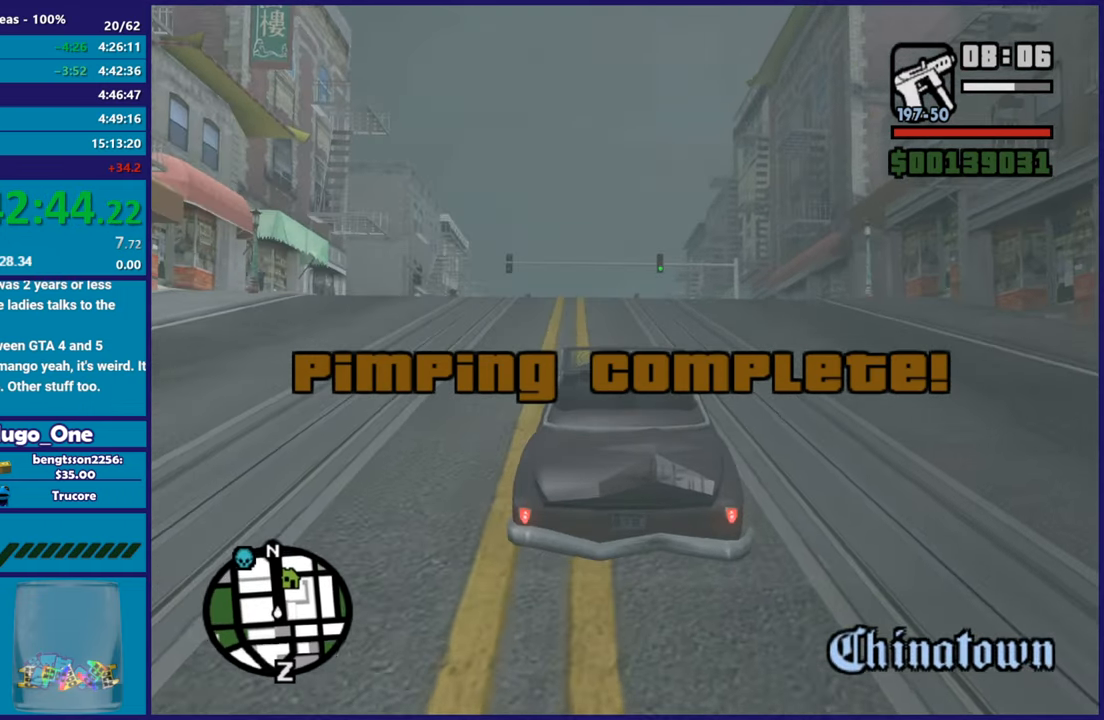
{"buttons": ["R2"], "left_stick": "center", "right_stick": "down-right", "button_events": []}
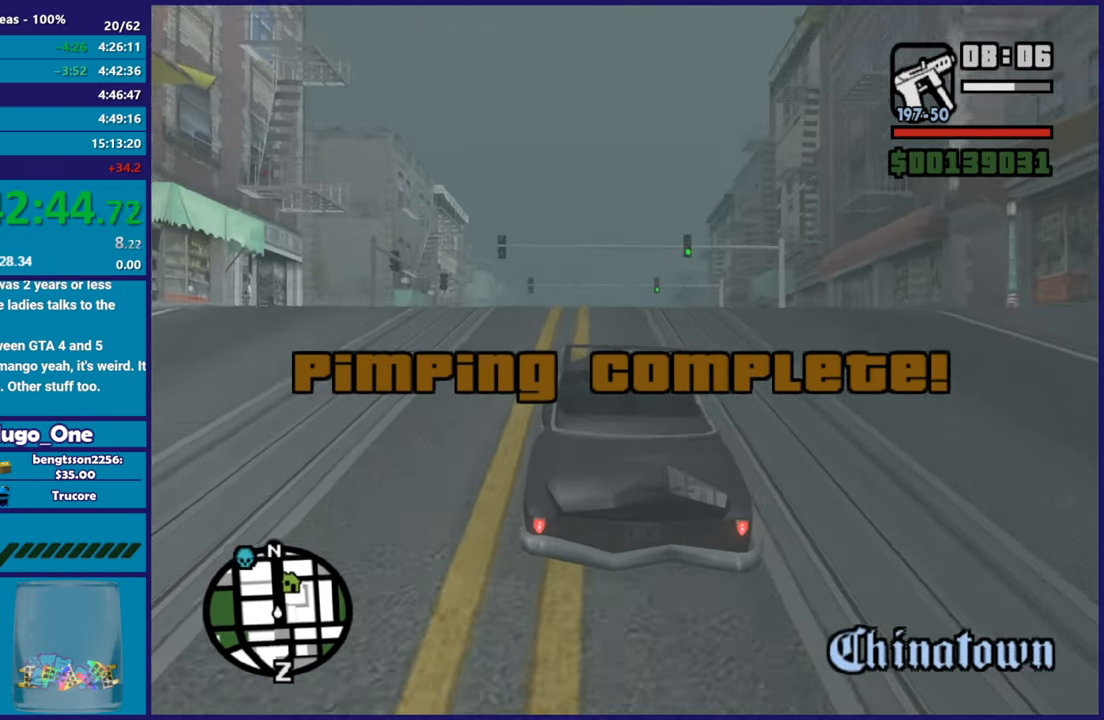
{"buttons": ["R2"], "left_stick": "center", "right_stick": "down-right", "button_events": []}
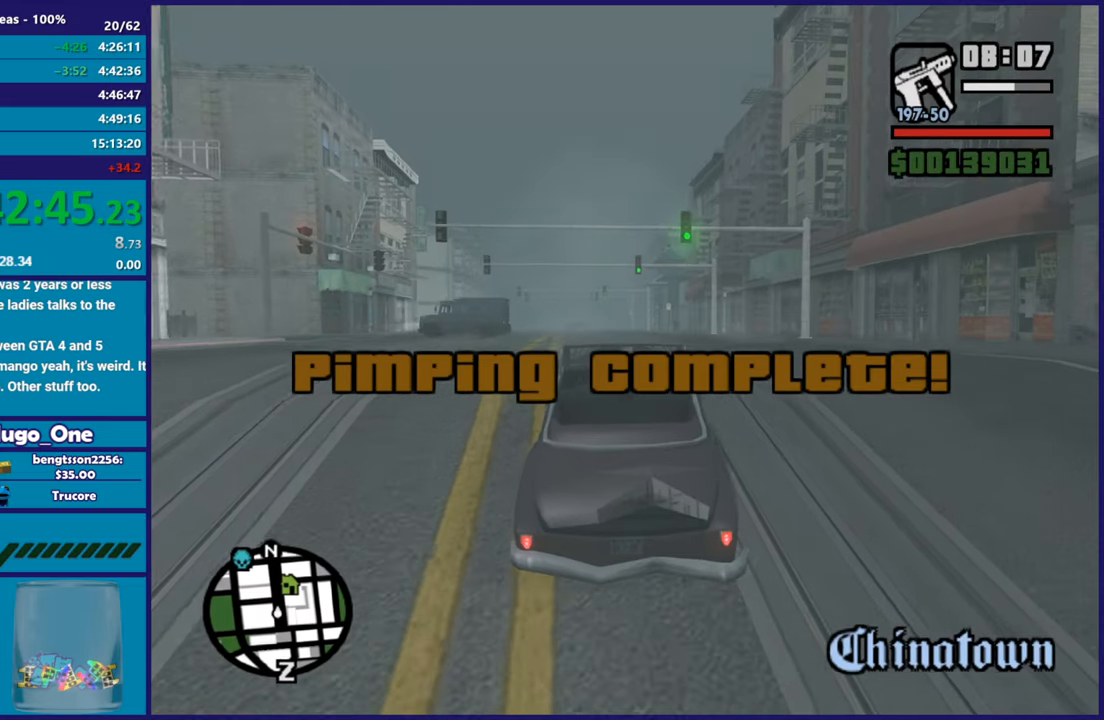
{"buttons": ["R2"], "left_stick": "center", "right_stick": "down-right", "button_events": []}
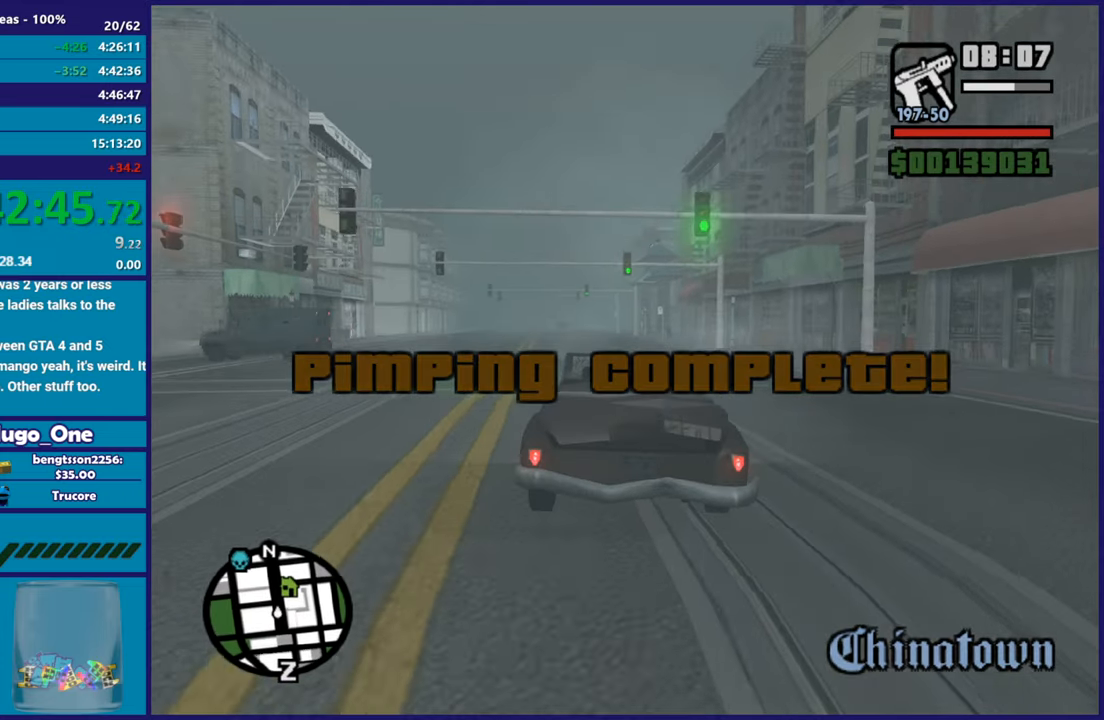
{"buttons": ["R2"], "left_stick": "center", "right_stick": "down-right", "button_events": []}
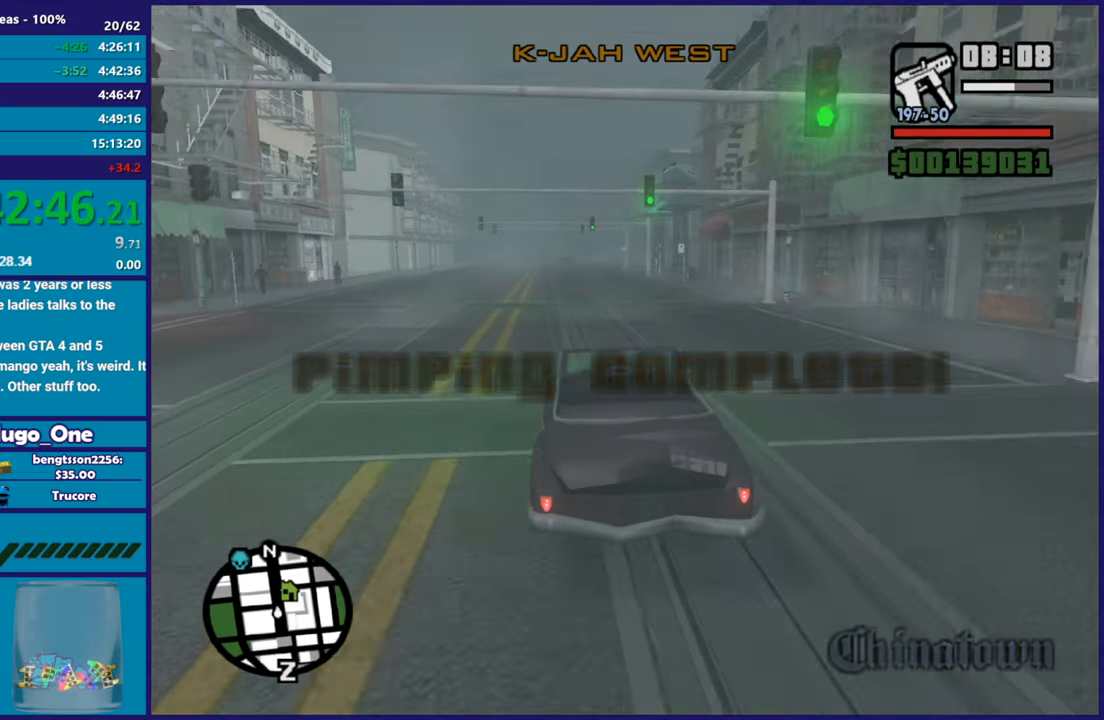
{"buttons": ["R2"], "left_stick": "left", "right_stick": "down-right", "button_events": []}
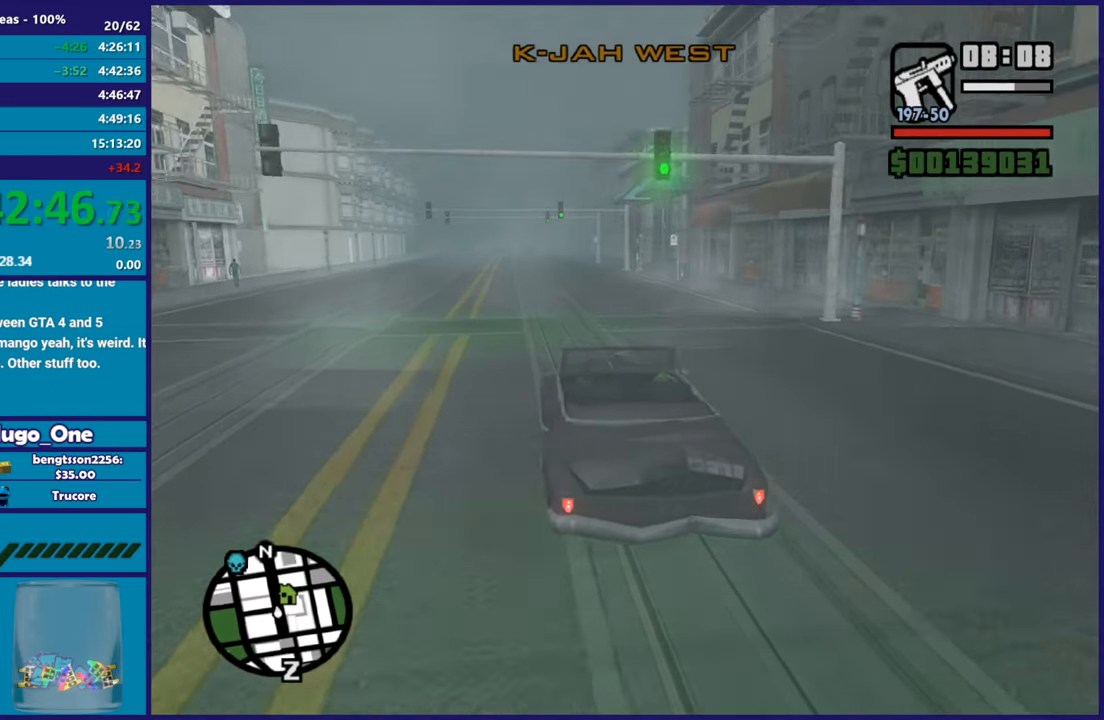
{"buttons": ["R2"], "left_stick": "center", "right_stick": "down-right", "button_events": []}
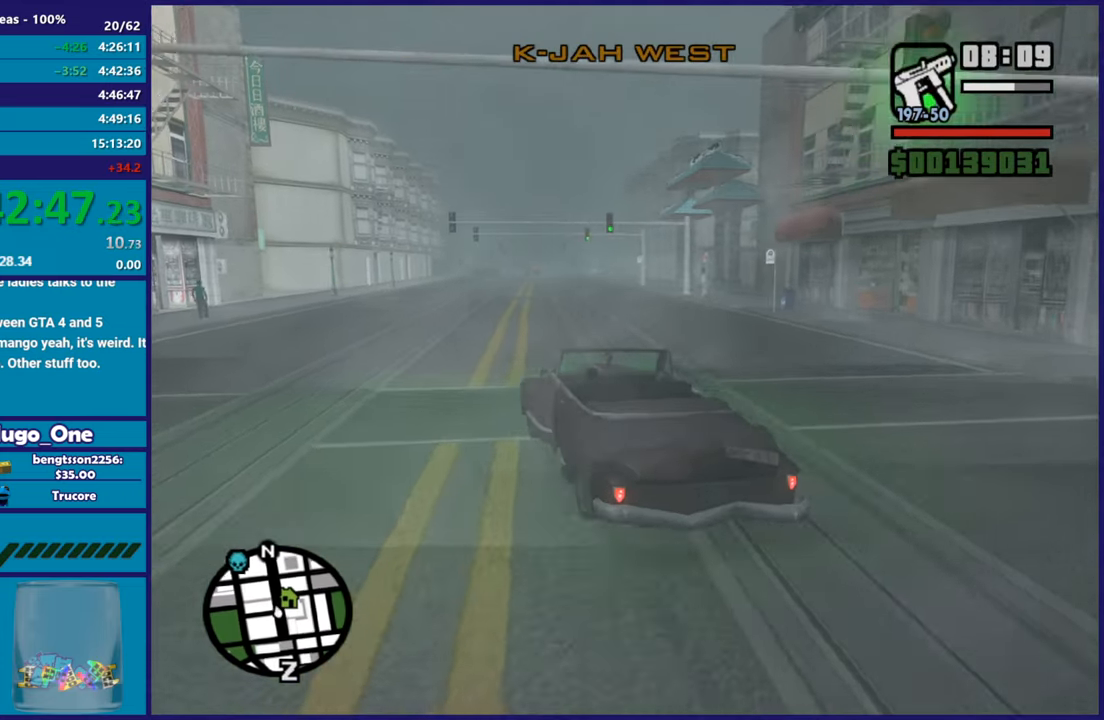
{"buttons": ["R2"], "left_stick": "right", "right_stick": "down-right", "button_events": []}
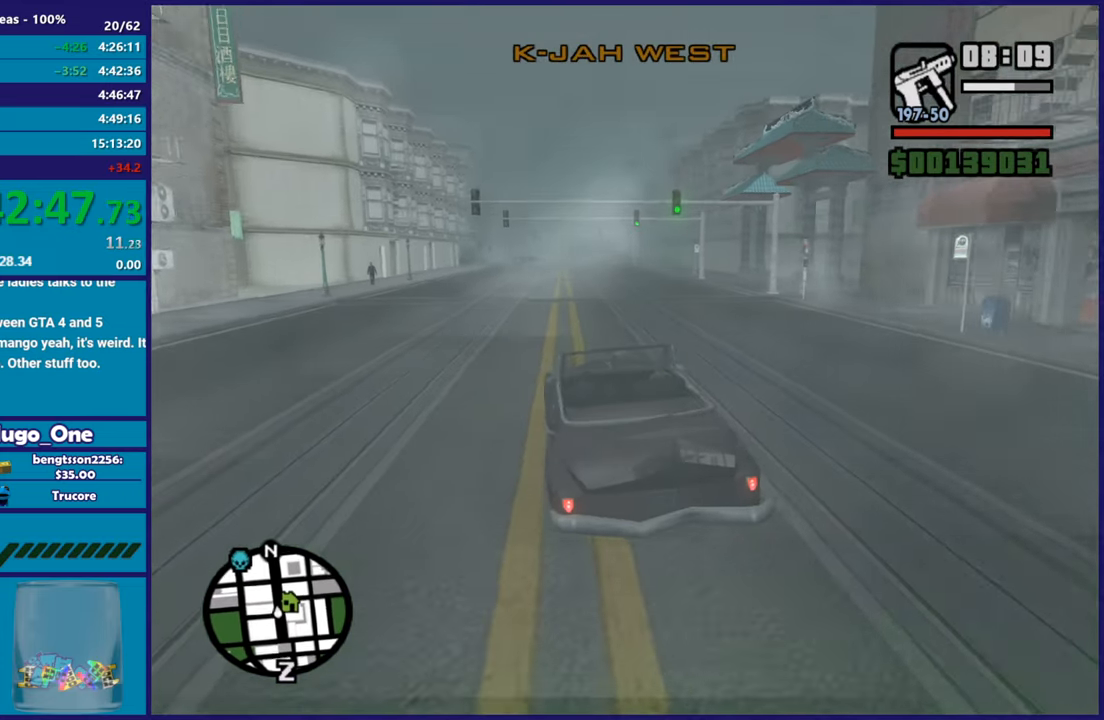
{"buttons": [], "left_stick": "down-right", "right_stick": "down-right", "button_events": [[400, "R2", "up"]]}
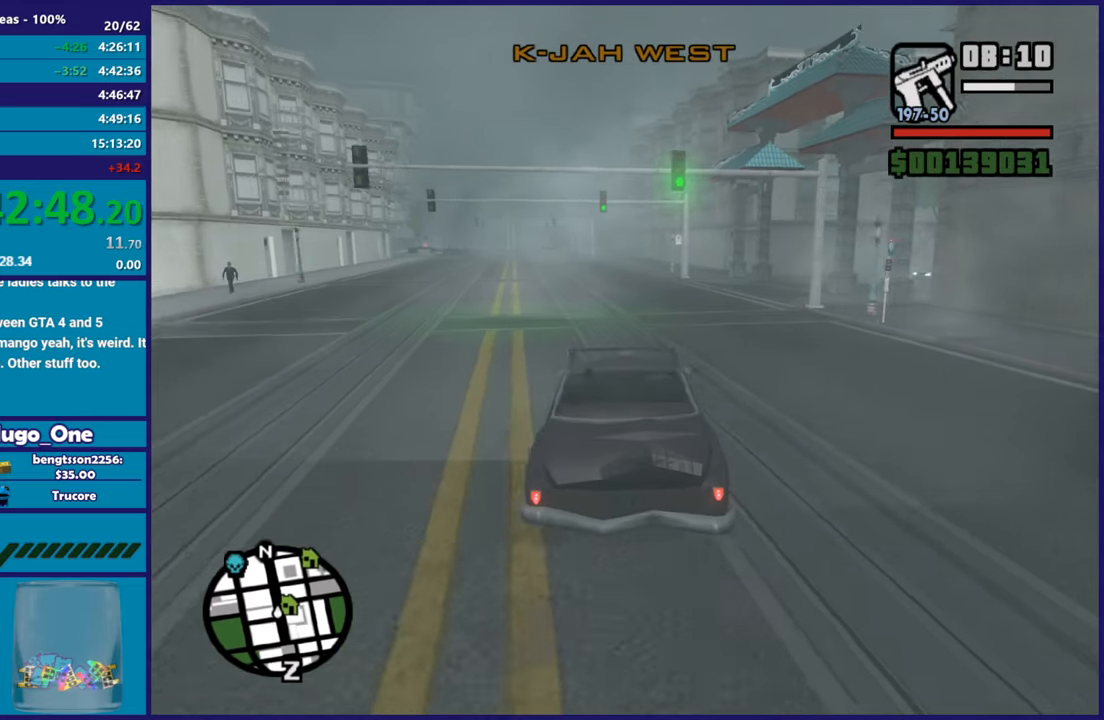
{"buttons": [], "left_stick": "down-right", "right_stick": "down-right", "button_events": [[251, "L2", "down"], [384, "L2", "up"]]}